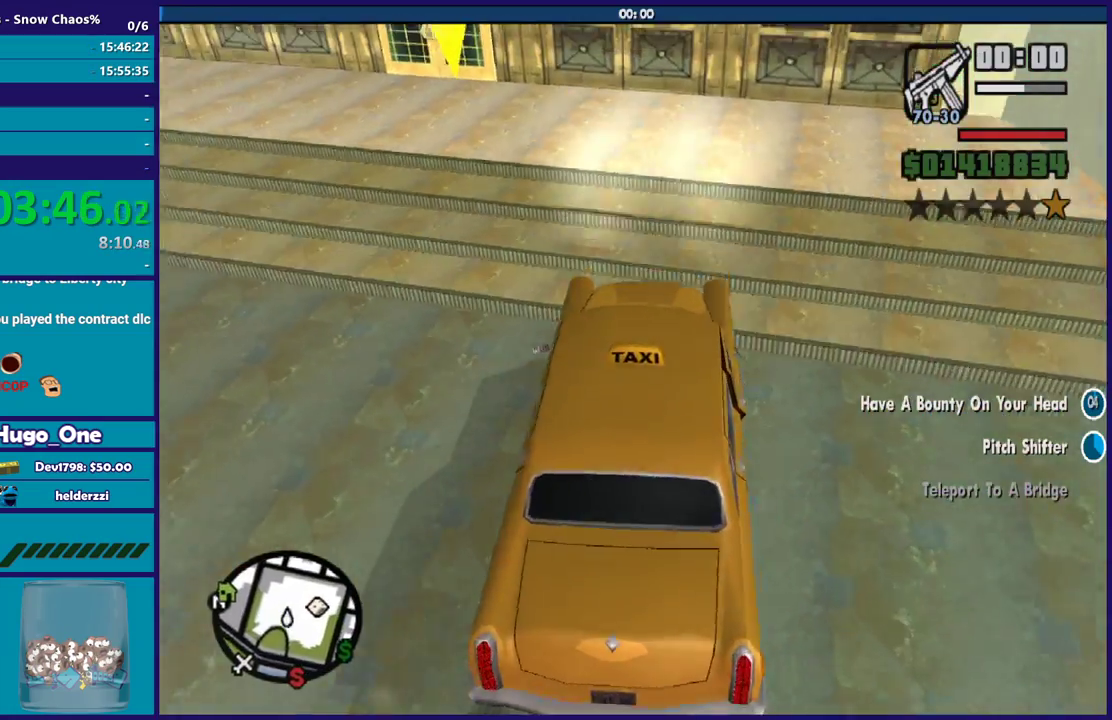
Gameplay with a controller (Xbox layout); each line is a JSON object with the inputs held at the frame after it. "events" lists button and stick changes between this image and that frame as [ms after this image, input, new state], when the widget could be followed in between.
{"buttons": ["Y", "L2"], "left_stick": "center", "right_stick": "center", "events": [[467, "Y", "down"]]}
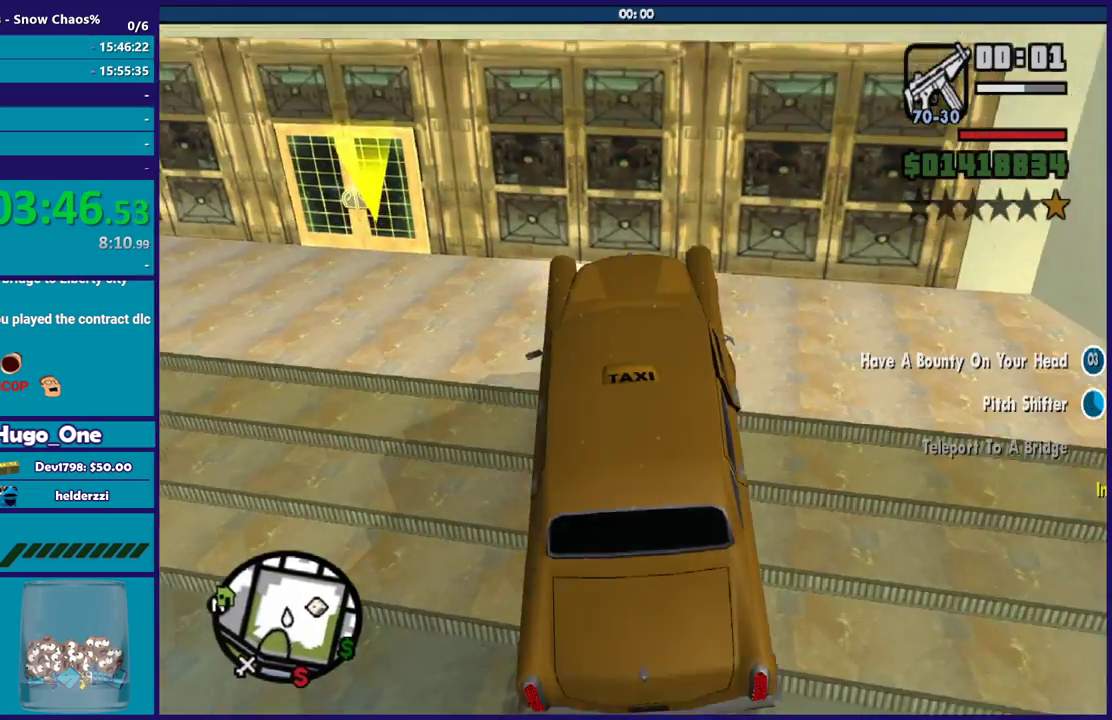
{"buttons": [], "left_stick": "left", "right_stick": "center", "events": [[67, "Y", "up"], [167, "Y", "down"], [233, "L2", "up"], [267, "Y", "up"], [367, "Y", "down"], [467, "Y", "up"], [467, "left_stick", "left"]]}
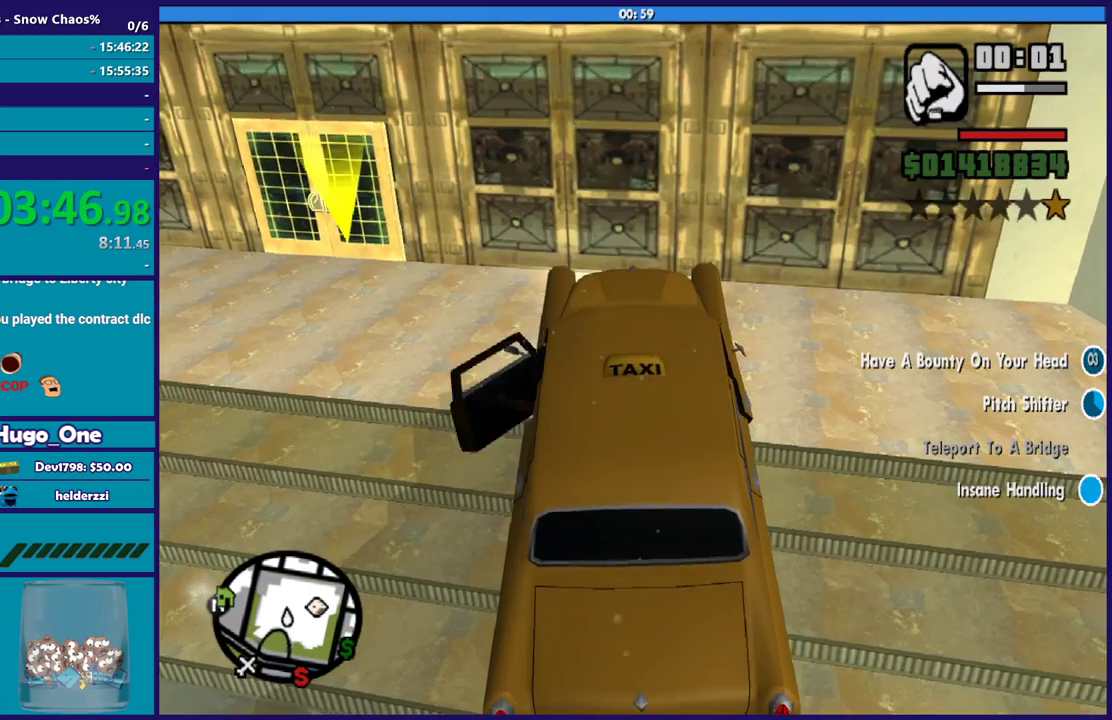
{"buttons": ["A"], "left_stick": "up-left", "right_stick": "center", "events": [[34, "Y", "down"], [134, "Y", "up"], [234, "right_stick", "down-left"], [401, "left_stick", "up-left"], [434, "right_stick", "center"], [501, "A", "down"]]}
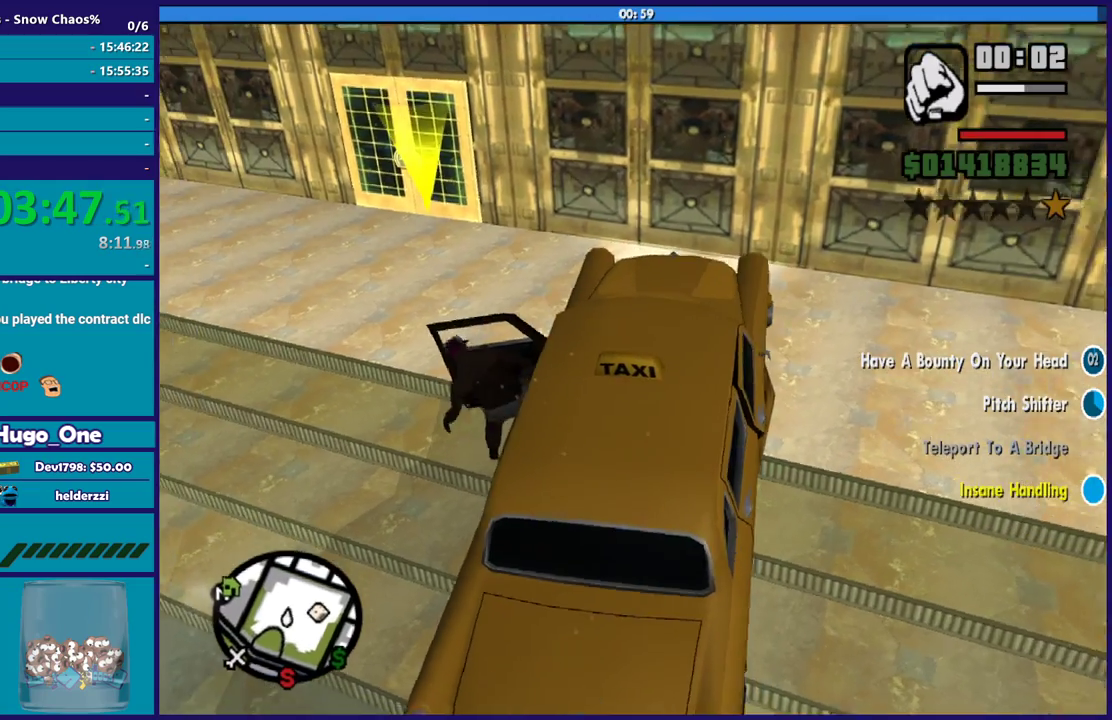
{"buttons": [], "left_stick": "up-left", "right_stick": "center", "events": [[133, "A", "up"], [200, "A", "down"], [333, "A", "up"], [400, "A", "down"], [500, "A", "up"]]}
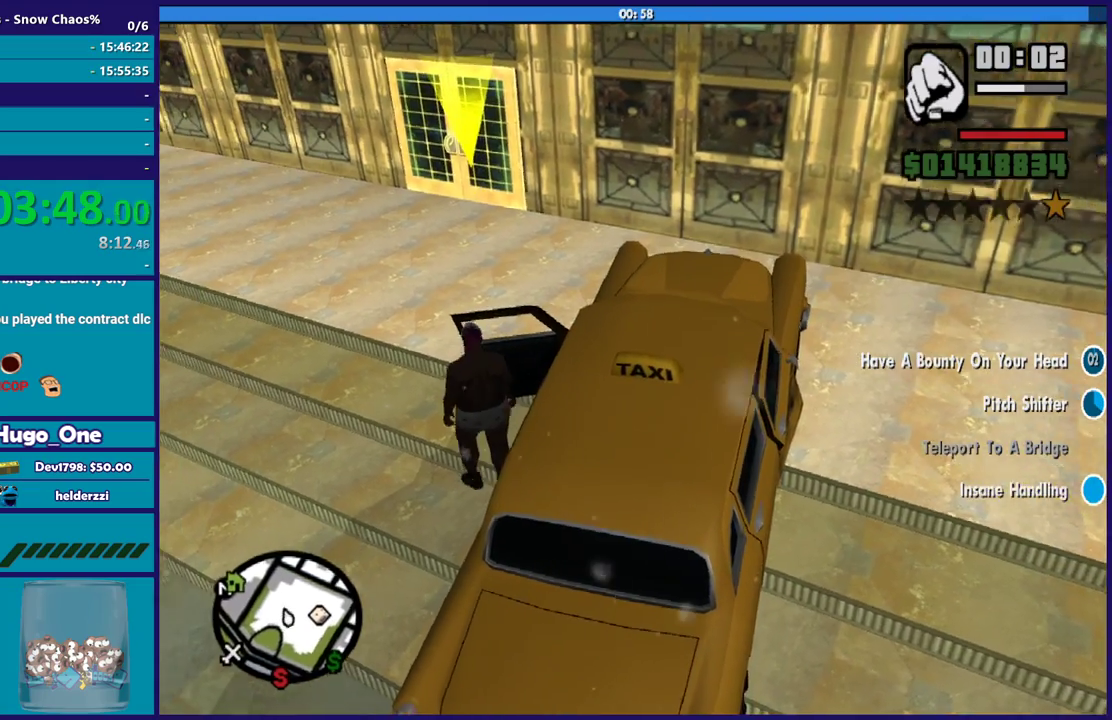
{"buttons": ["A"], "left_stick": "up", "right_stick": "center", "events": [[100, "A", "down"], [201, "A", "up"], [267, "A", "down"], [267, "left_stick", "up"], [367, "A", "up"], [467, "A", "down"]]}
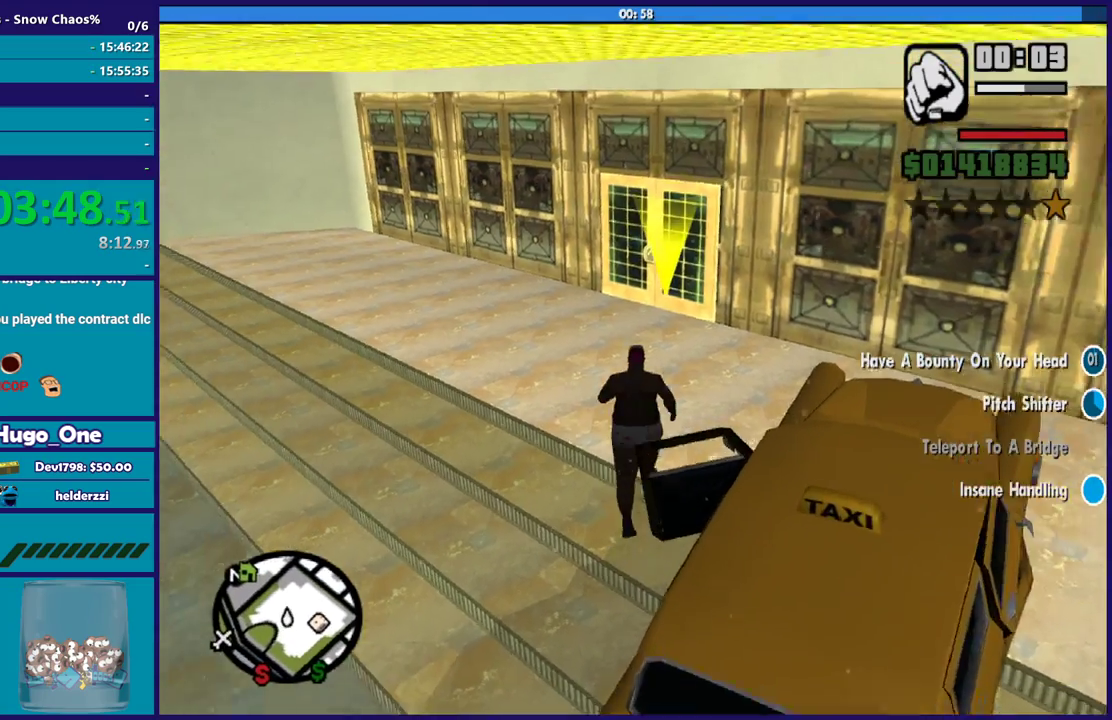
{"buttons": ["A"], "left_stick": "up", "right_stick": "center", "events": [[67, "A", "up"], [133, "A", "down"], [233, "A", "up"], [333, "A", "down"], [434, "A", "up"], [500, "A", "down"]]}
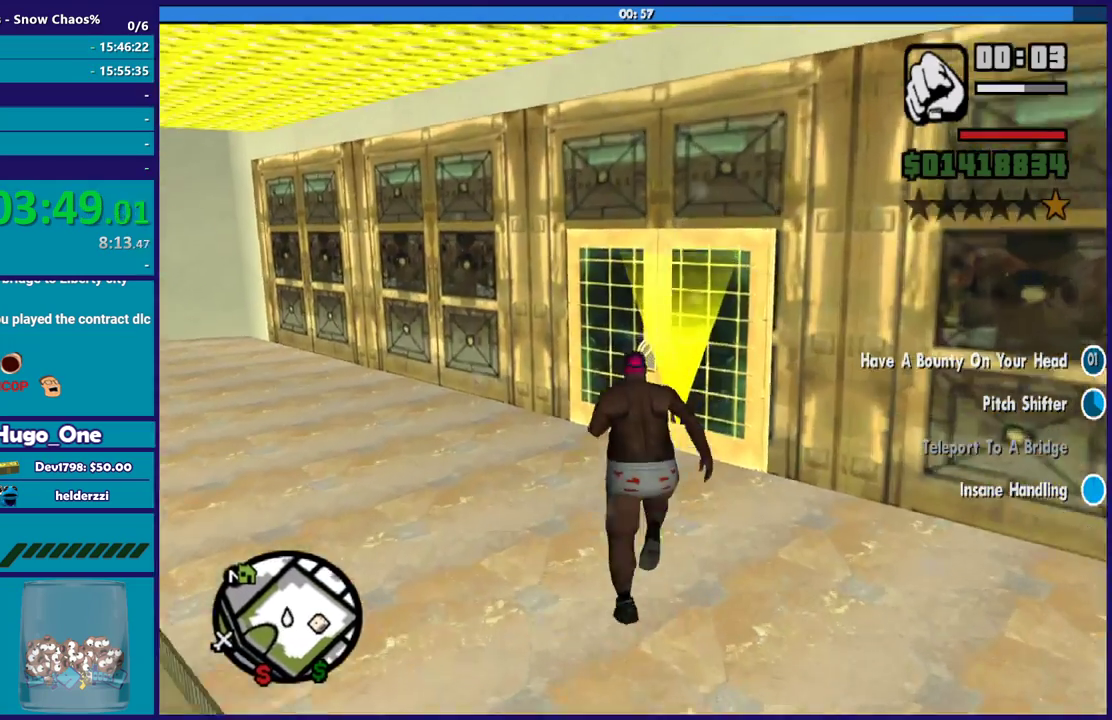
{"buttons": [], "left_stick": "up", "right_stick": "center", "events": [[100, "A", "up"], [167, "left_stick", "up-right"], [200, "A", "down"], [267, "A", "up"], [267, "left_stick", "up"]]}
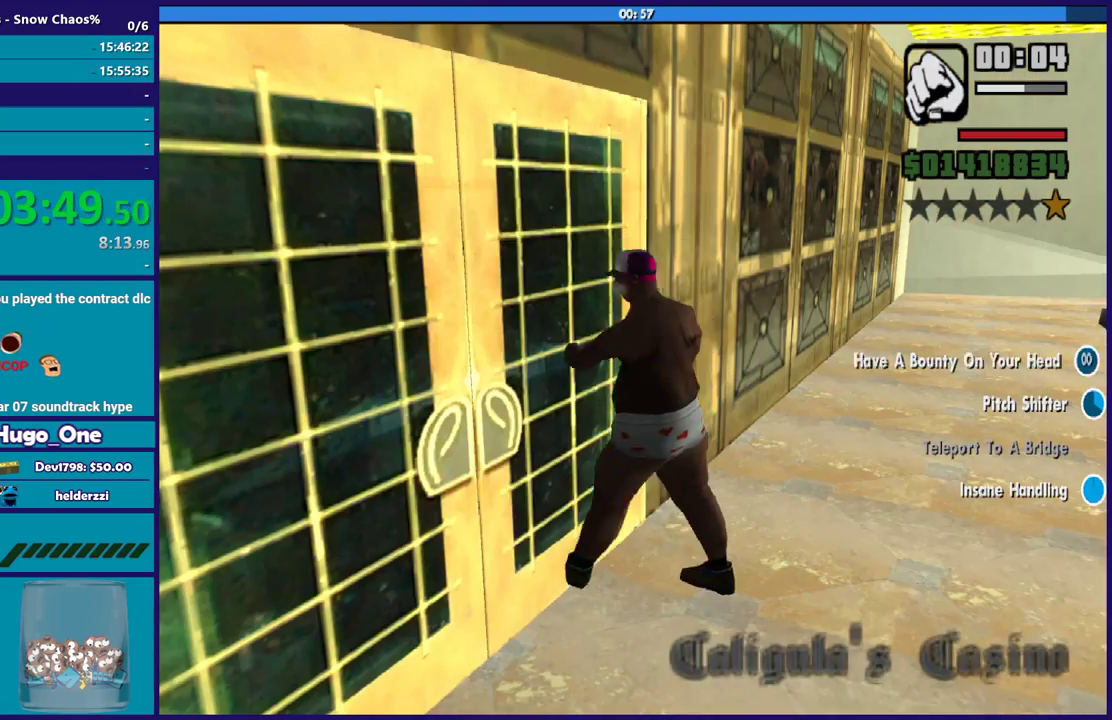
{"buttons": [], "left_stick": "up", "right_stick": "center", "events": []}
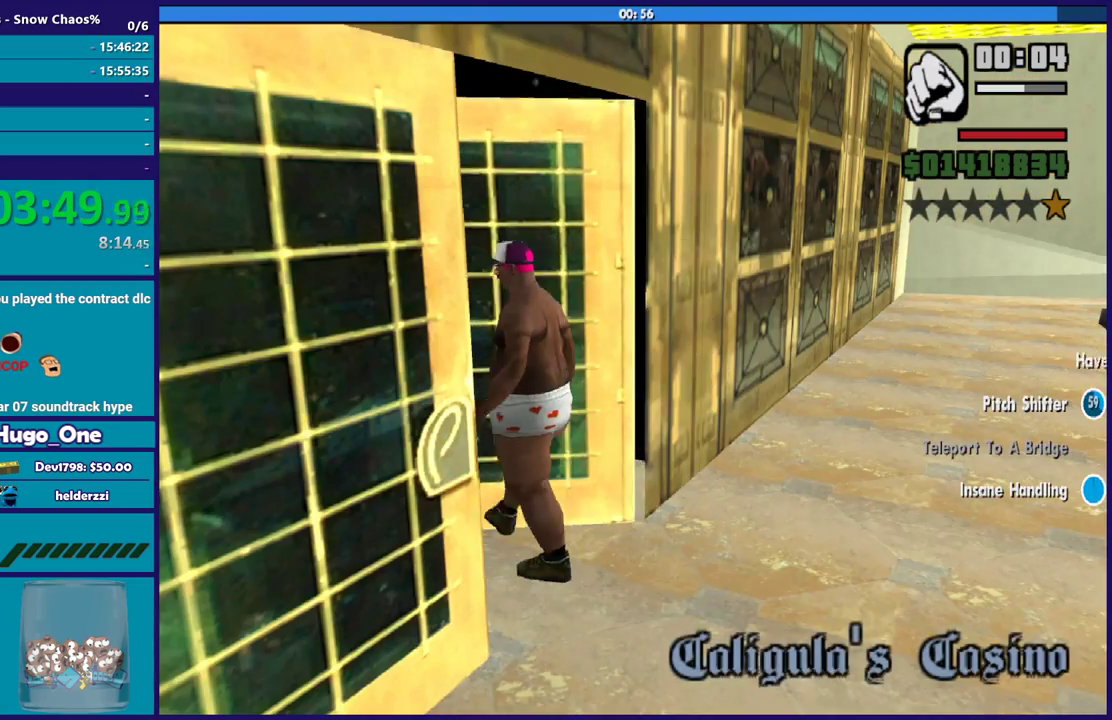
{"buttons": [], "left_stick": "up", "right_stick": "center", "events": []}
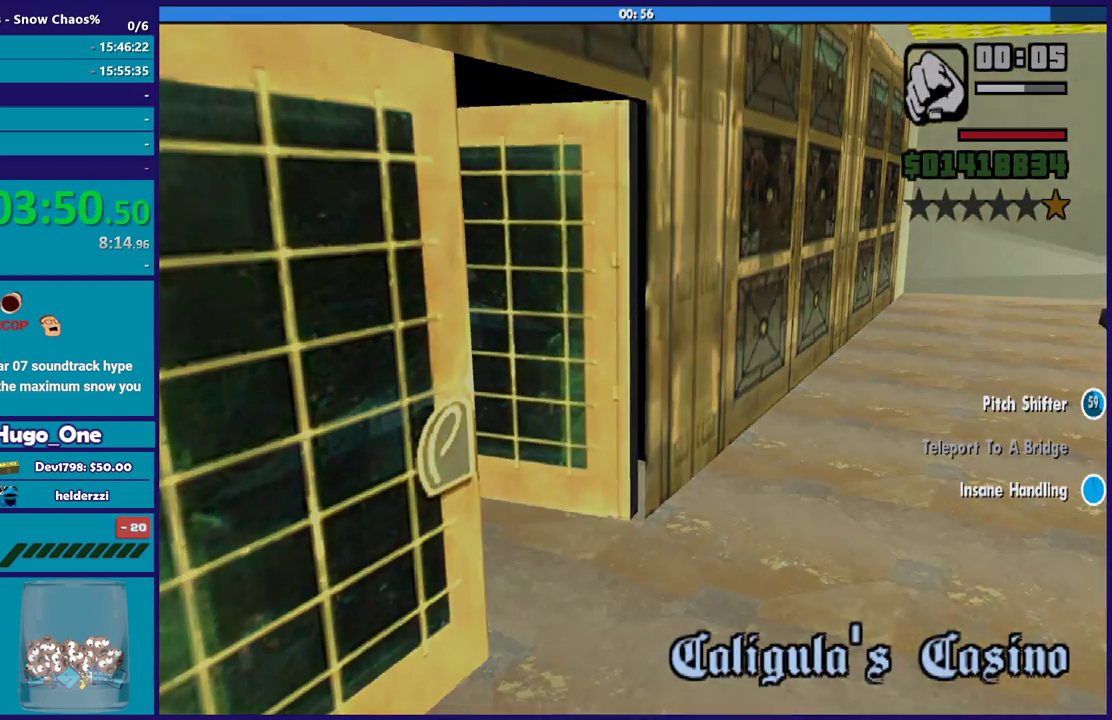
{"buttons": [], "left_stick": "up", "right_stick": "center", "events": []}
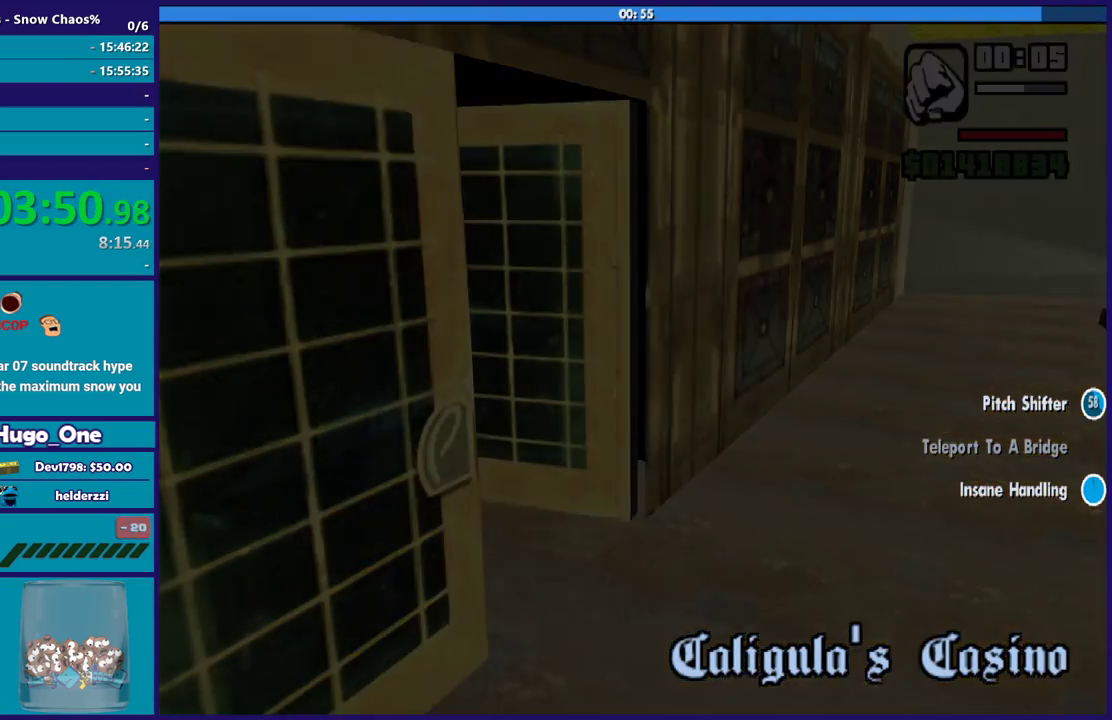
{"buttons": [], "left_stick": "up", "right_stick": "center", "events": [[367, "A", "down"], [501, "A", "up"]]}
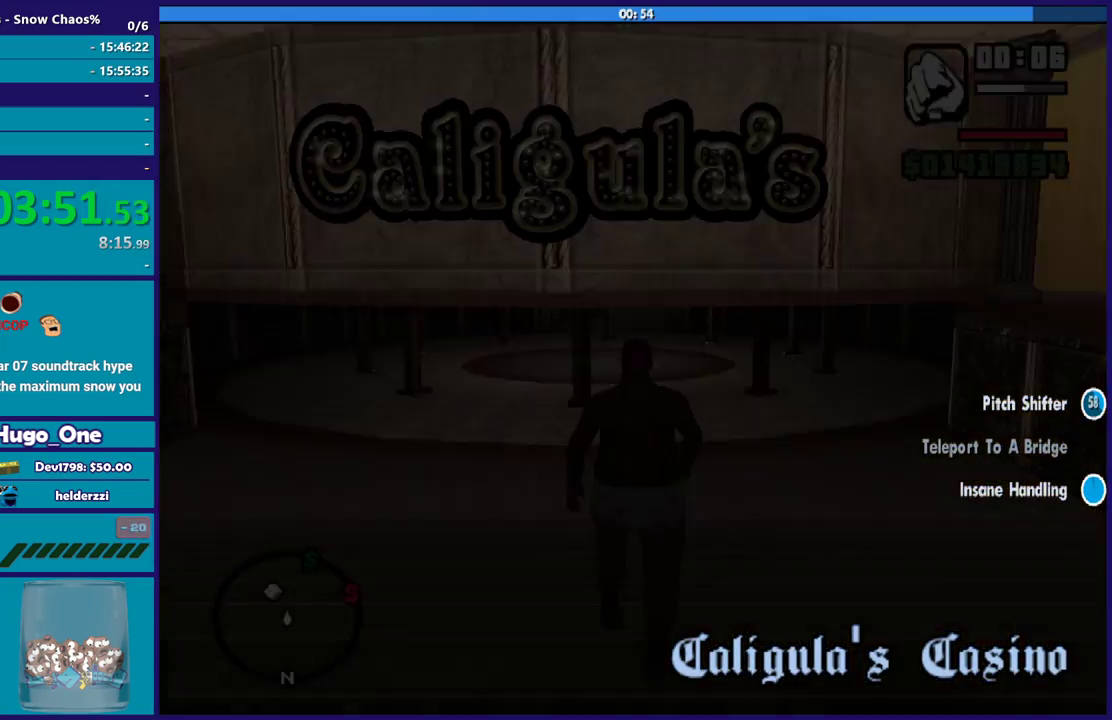
{"buttons": ["A"], "left_stick": "up", "right_stick": "center", "events": [[67, "A", "down"], [200, "A", "up"], [267, "A", "down"], [400, "A", "up"], [467, "A", "down"]]}
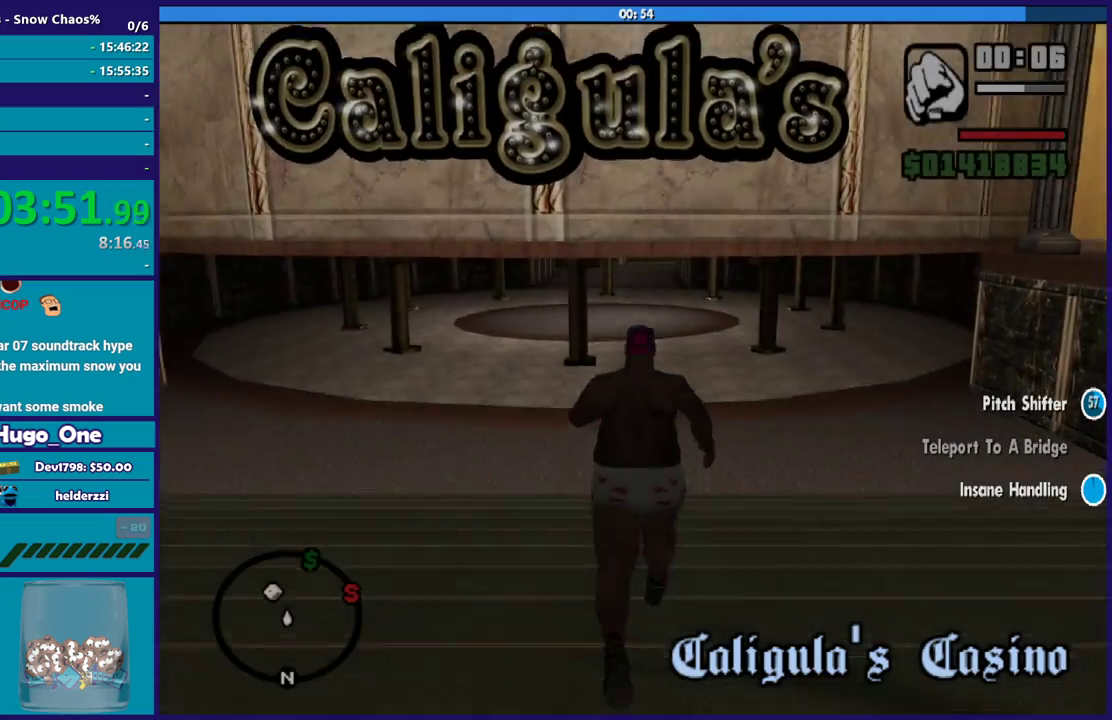
{"buttons": [], "left_stick": "up", "right_stick": "center", "events": [[67, "A", "up"], [167, "A", "down"], [267, "A", "up"], [334, "A", "down"], [467, "A", "up"]]}
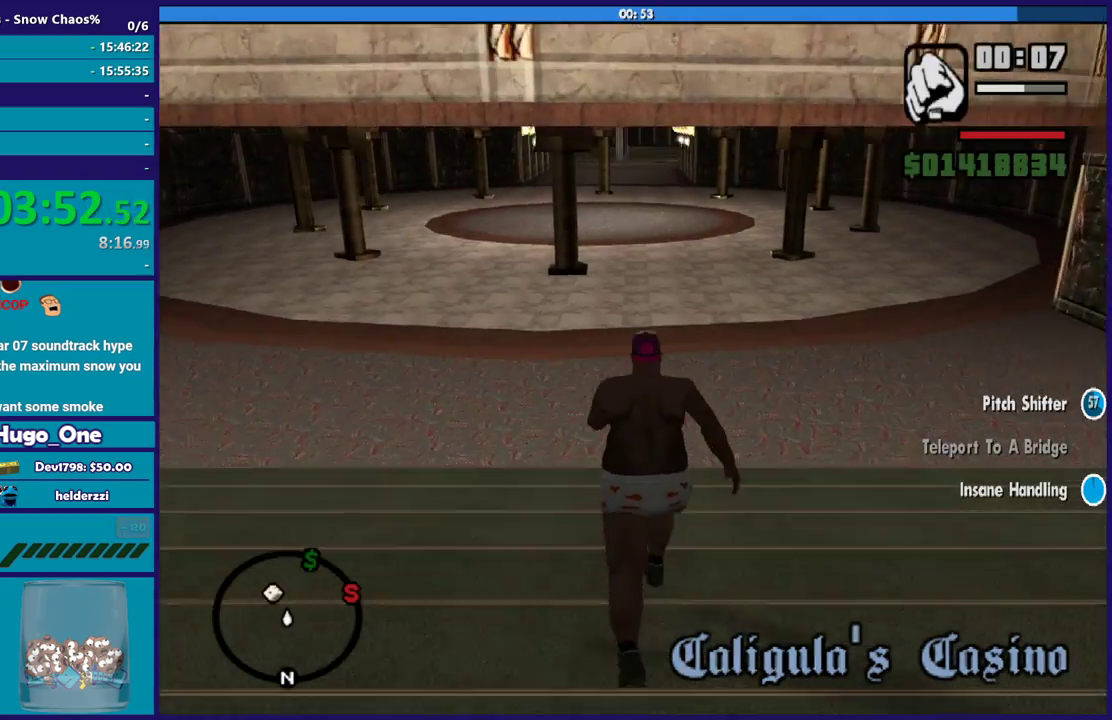
{"buttons": ["A"], "left_stick": "up", "right_stick": "center", "events": [[67, "A", "down"], [133, "A", "up"], [233, "A", "down"], [333, "A", "up"], [434, "A", "down"]]}
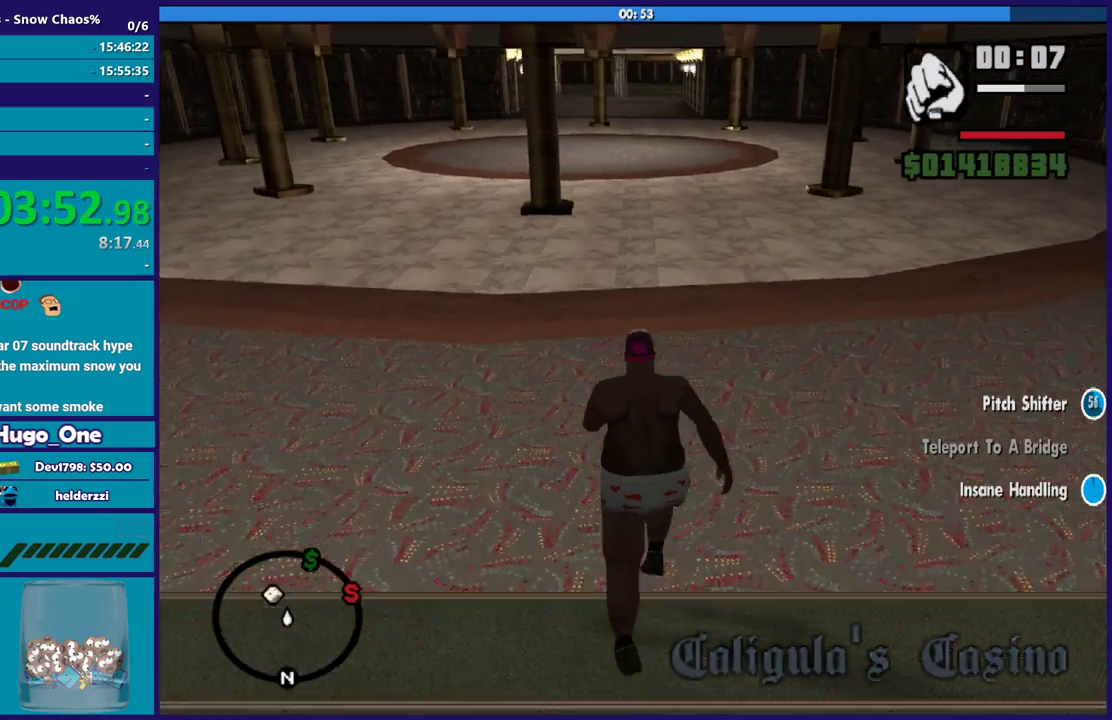
{"buttons": [], "left_stick": "up", "right_stick": "center", "events": [[67, "X", "down"], [100, "A", "up"], [367, "X", "up"]]}
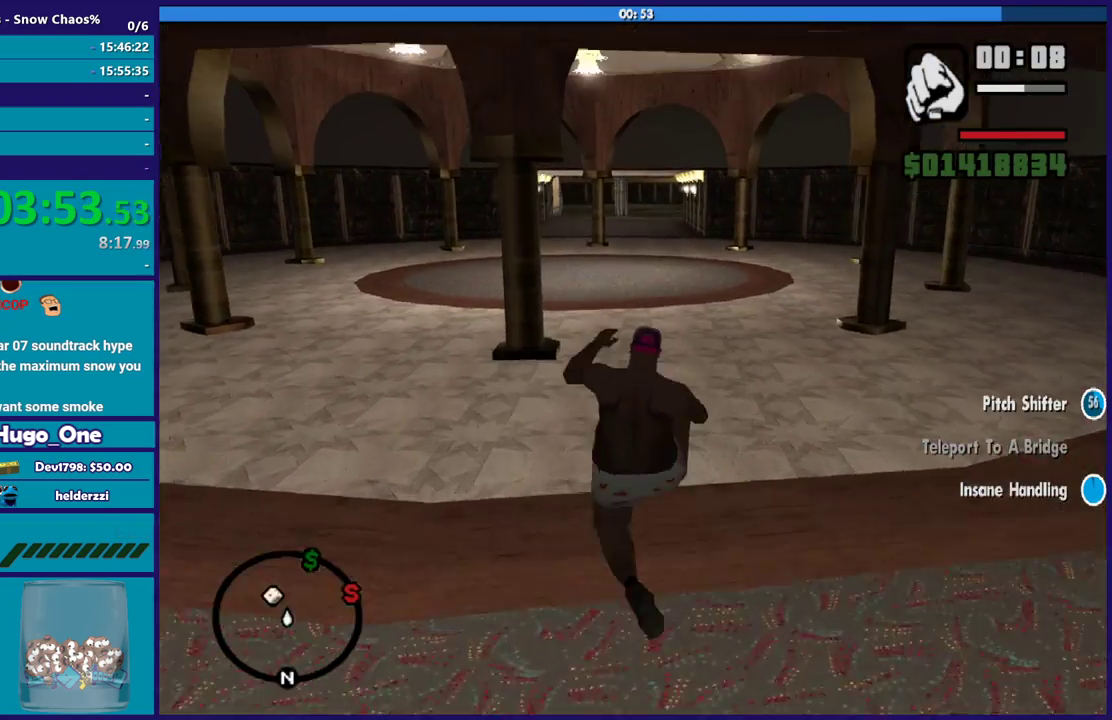
{"buttons": ["A"], "left_stick": "up", "right_stick": "center", "events": [[33, "right_stick", "up"], [200, "right_stick", "center"], [300, "A", "down"], [434, "A", "up"], [500, "A", "down"]]}
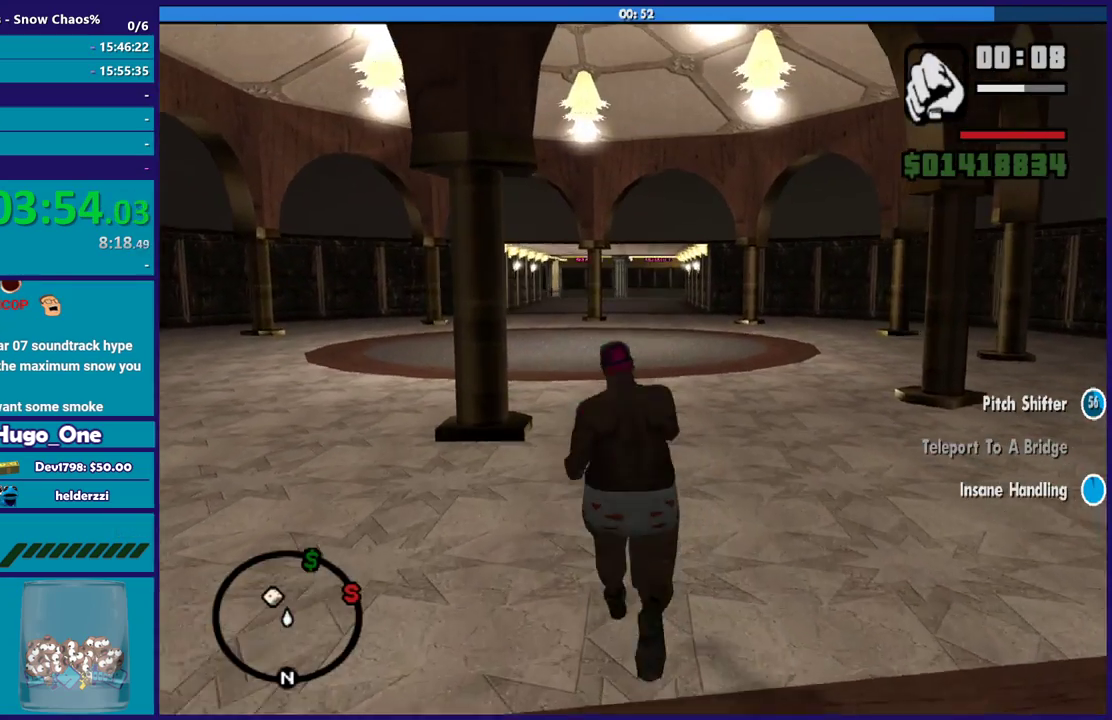
{"buttons": [], "left_stick": "up", "right_stick": "center", "events": [[100, "A", "up"], [201, "A", "down"], [301, "A", "up"], [401, "A", "down"], [501, "A", "up"]]}
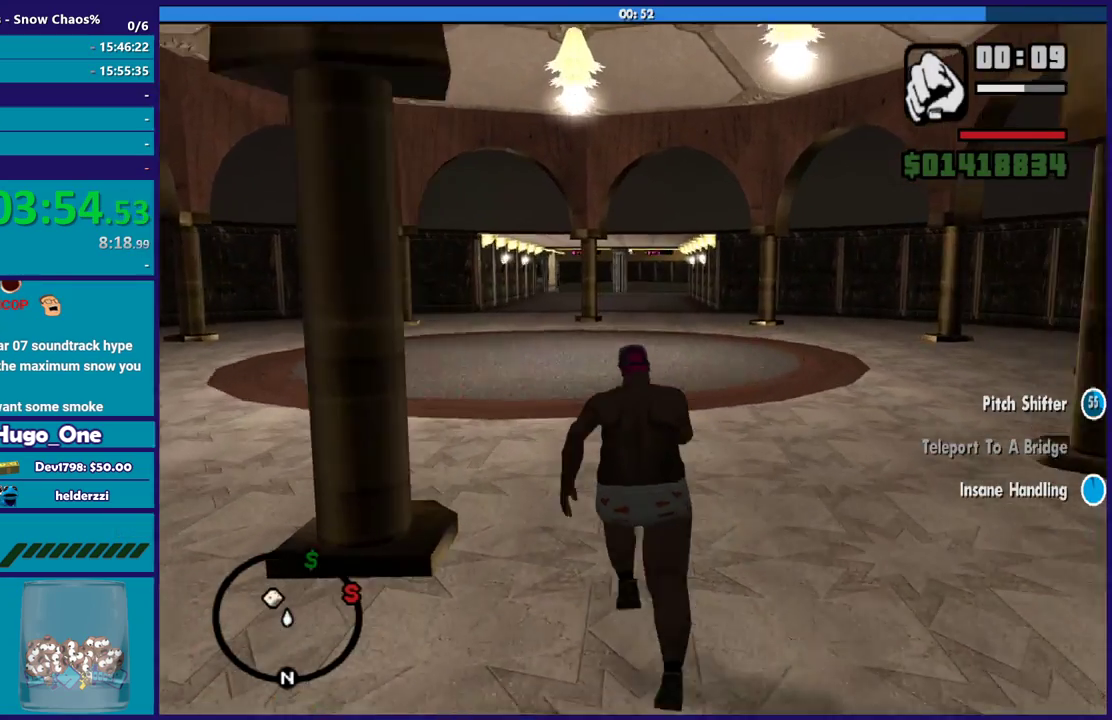
{"buttons": ["X"], "left_stick": "up", "right_stick": "center", "events": [[100, "A", "down"], [200, "A", "up"], [267, "A", "down"], [400, "X", "down"], [467, "A", "up"]]}
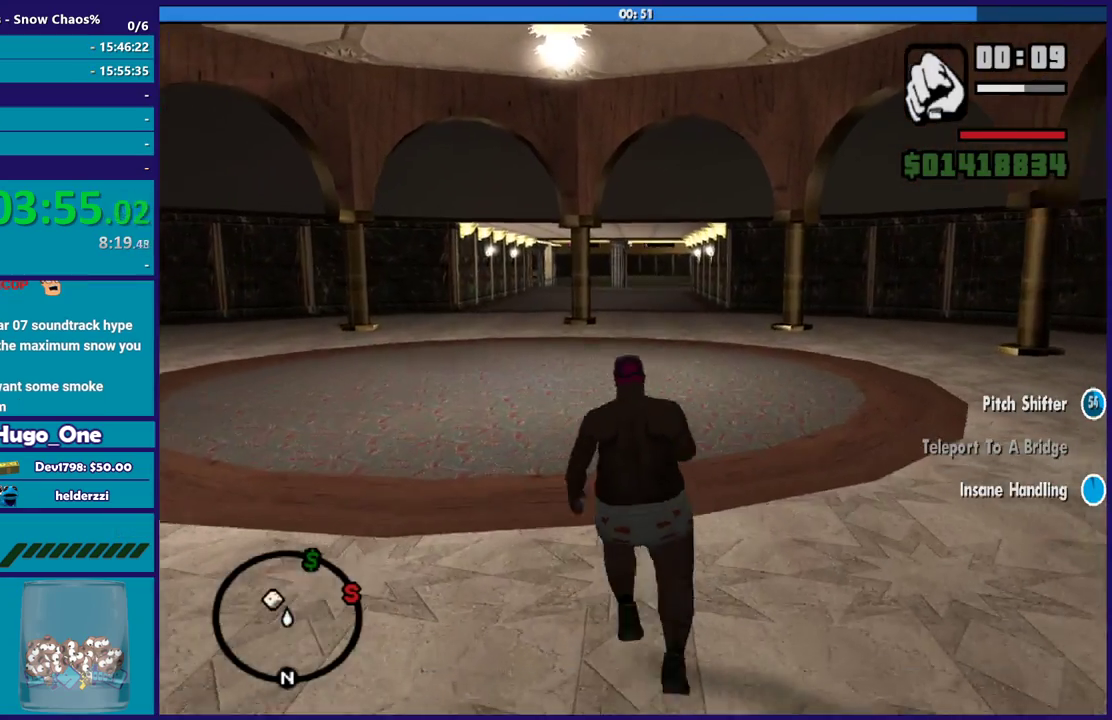
{"buttons": [], "left_stick": "up", "right_stick": "center", "events": [[134, "X", "up"], [334, "right_stick", "up"], [467, "right_stick", "center"]]}
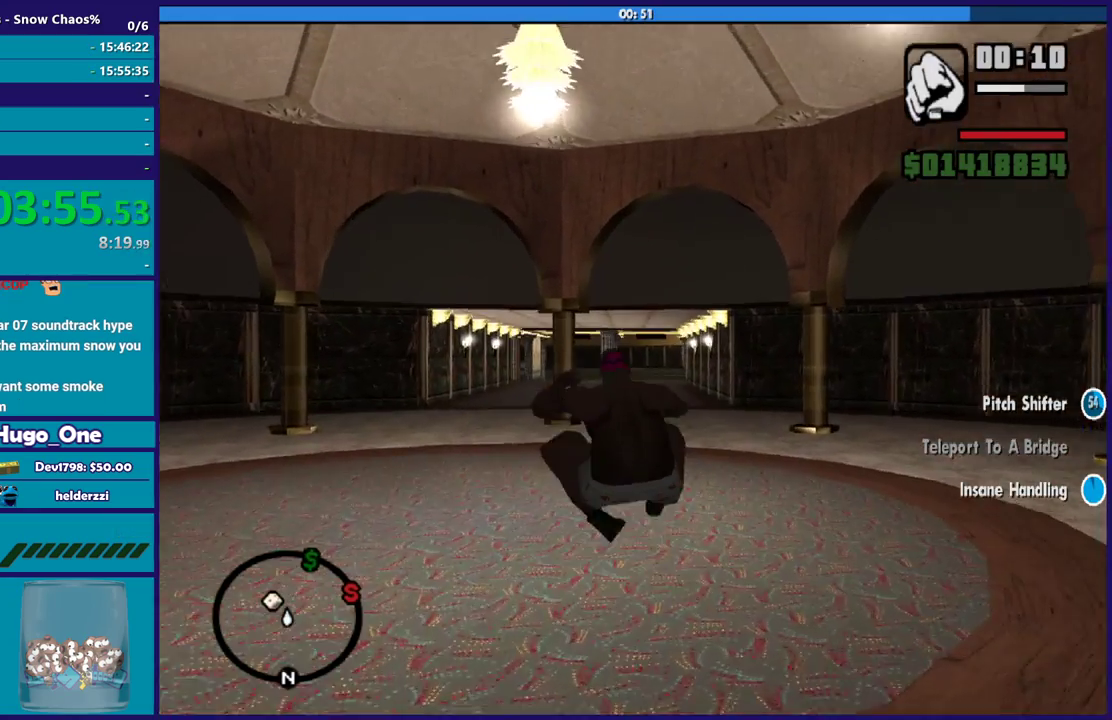
{"buttons": ["A"], "left_stick": "up", "right_stick": "center", "events": [[67, "A", "down"], [167, "A", "up"], [267, "A", "down"], [367, "A", "up"], [467, "A", "down"]]}
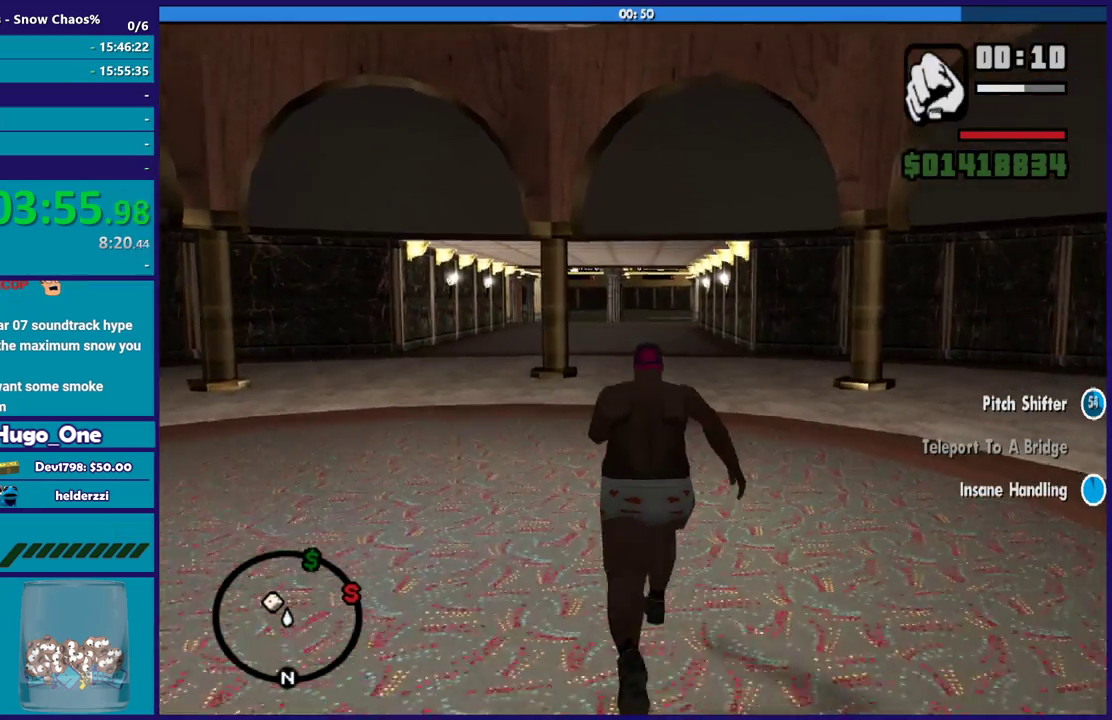
{"buttons": [], "left_stick": "up", "right_stick": "center", "events": [[67, "A", "up"], [134, "A", "down"], [267, "A", "up"], [367, "A", "down"], [434, "A", "up"]]}
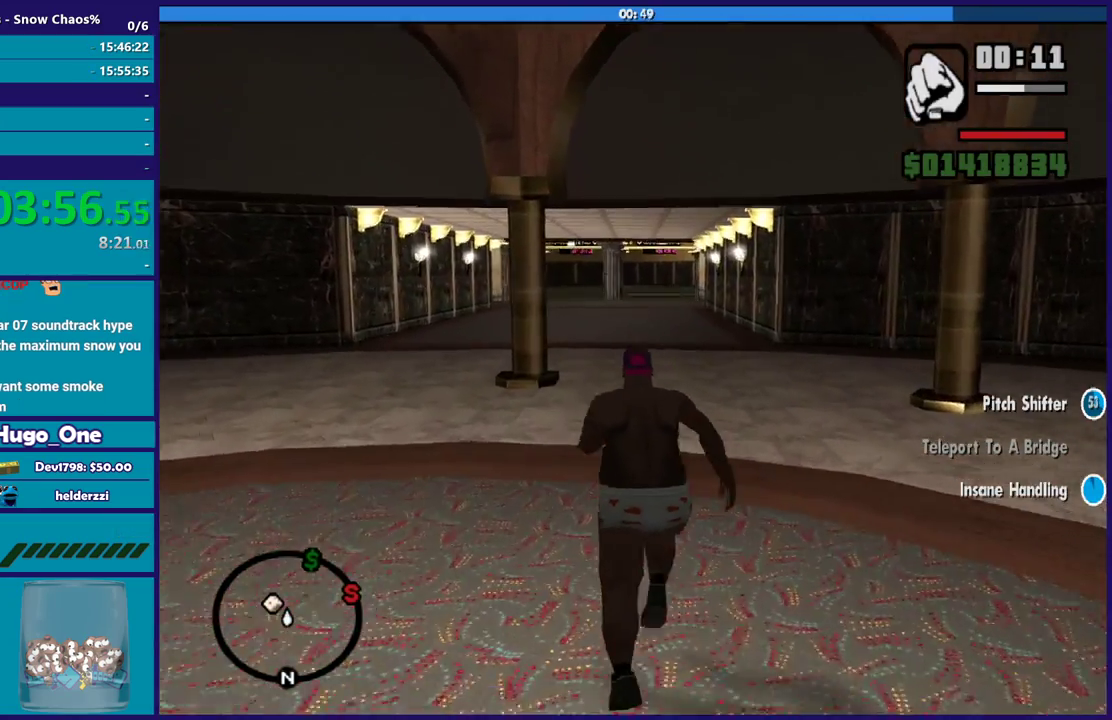
{"buttons": ["A"], "left_stick": "up", "right_stick": "center", "events": [[33, "A", "down"], [133, "A", "up"], [233, "A", "down"], [333, "A", "up"], [434, "A", "down"]]}
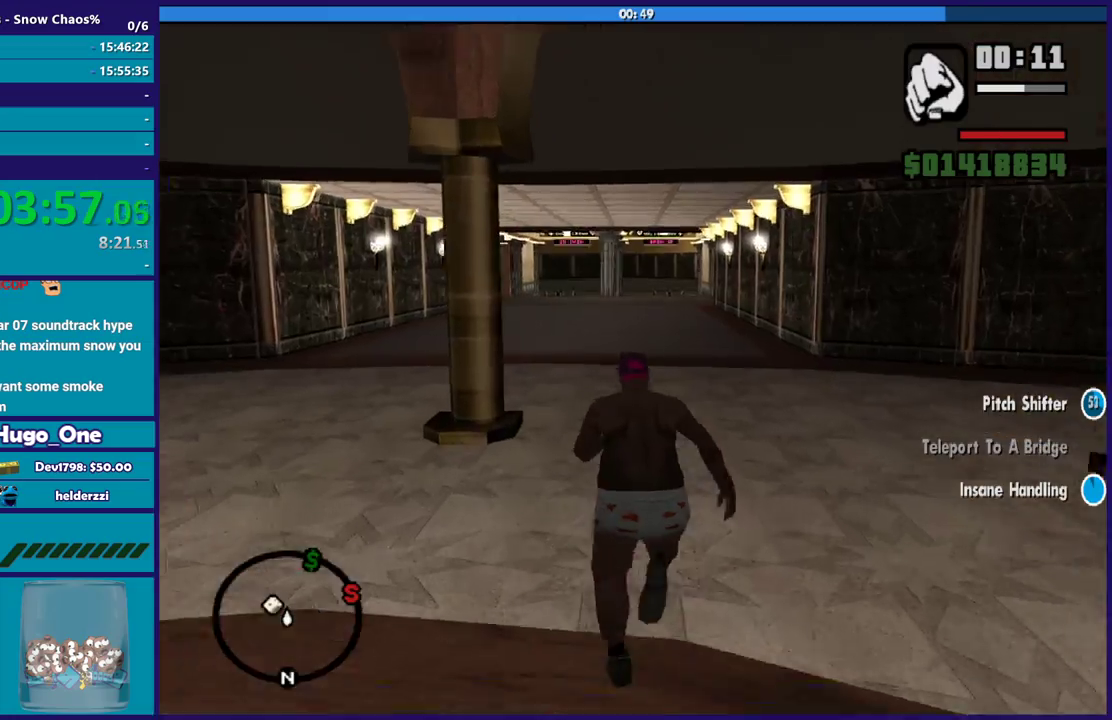
{"buttons": ["A"], "left_stick": "up", "right_stick": "center", "events": [[34, "A", "up"], [100, "A", "down"], [234, "A", "up"], [334, "A", "down"], [434, "A", "up"], [501, "A", "down"]]}
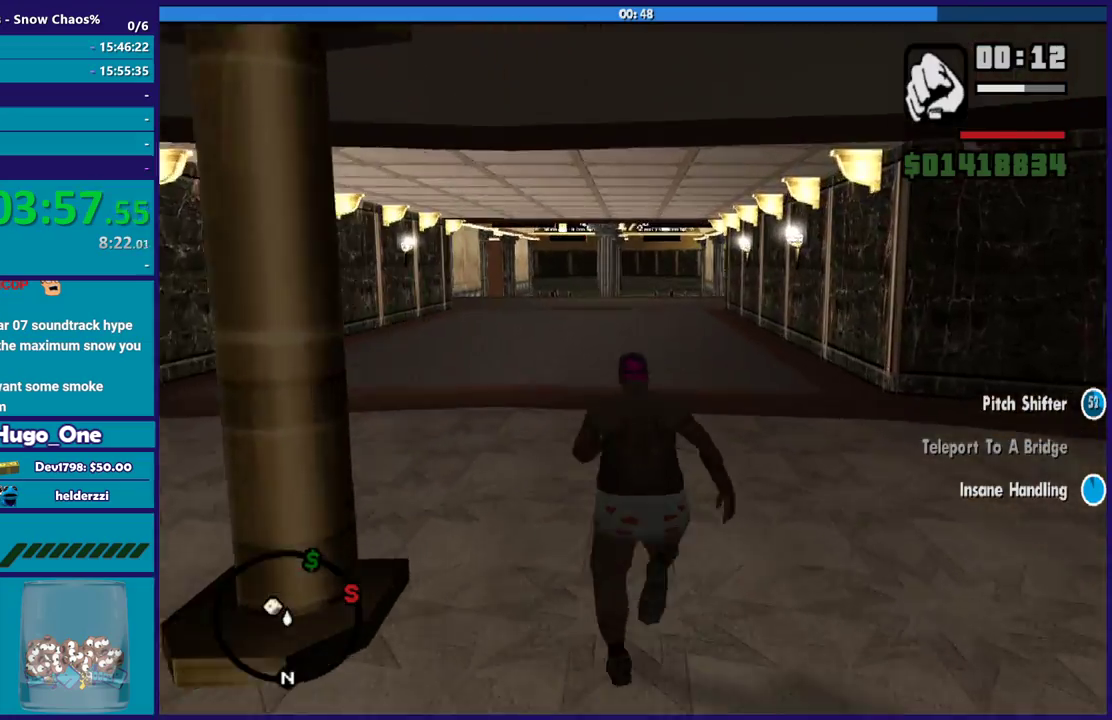
{"buttons": ["A"], "left_stick": "up", "right_stick": "center", "events": [[133, "A", "up"], [233, "A", "down"], [333, "A", "up"], [434, "A", "down"]]}
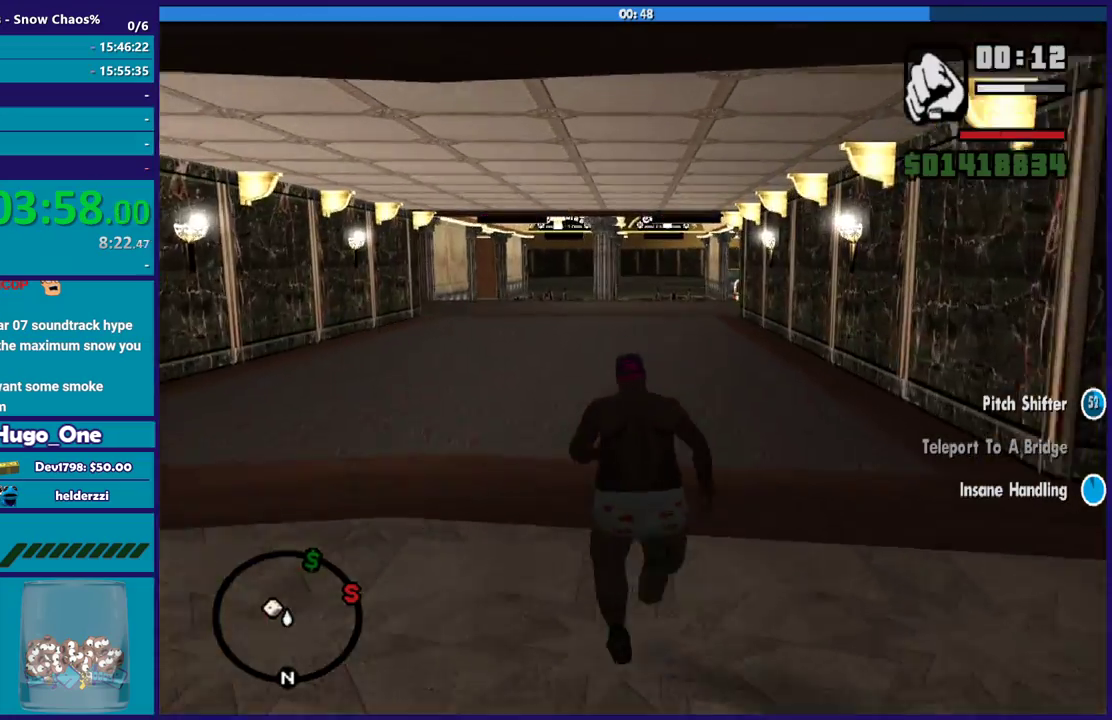
{"buttons": [], "left_stick": "up", "right_stick": "center", "events": [[34, "A", "up"], [134, "A", "down"], [234, "A", "up"], [334, "A", "down"], [467, "A", "up"]]}
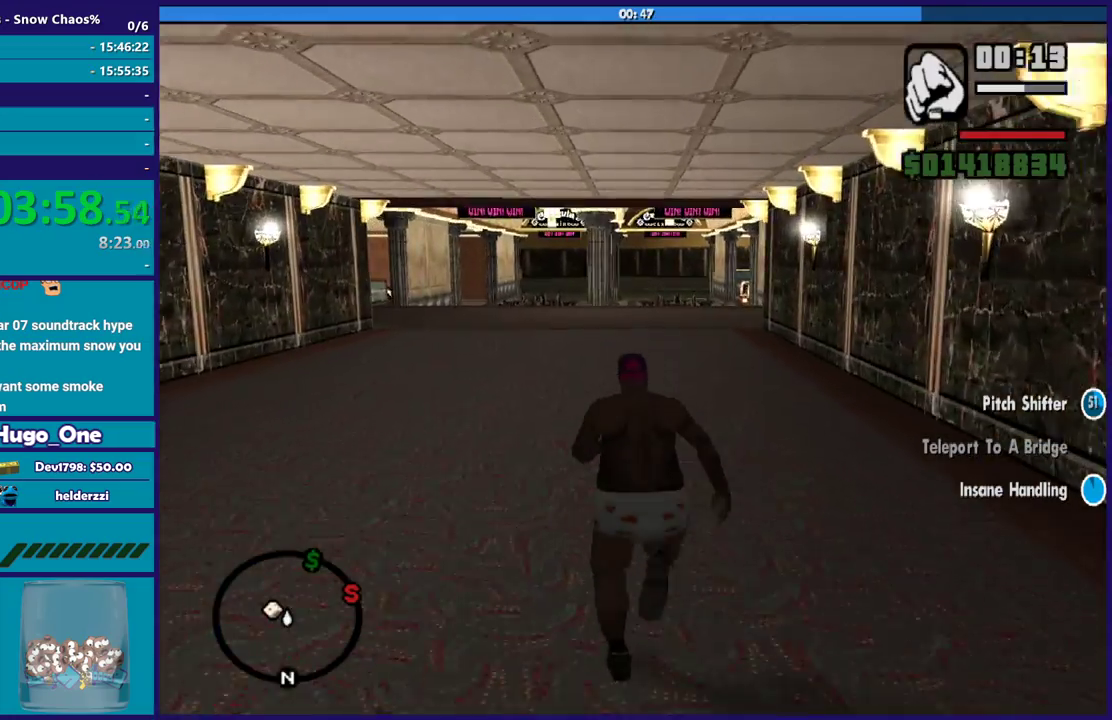
{"buttons": ["A"], "left_stick": "up", "right_stick": "center", "events": [[33, "A", "down"], [133, "A", "up"], [200, "left_stick", "up-left"], [233, "A", "down"], [333, "A", "up"], [367, "left_stick", "up"], [434, "A", "down"]]}